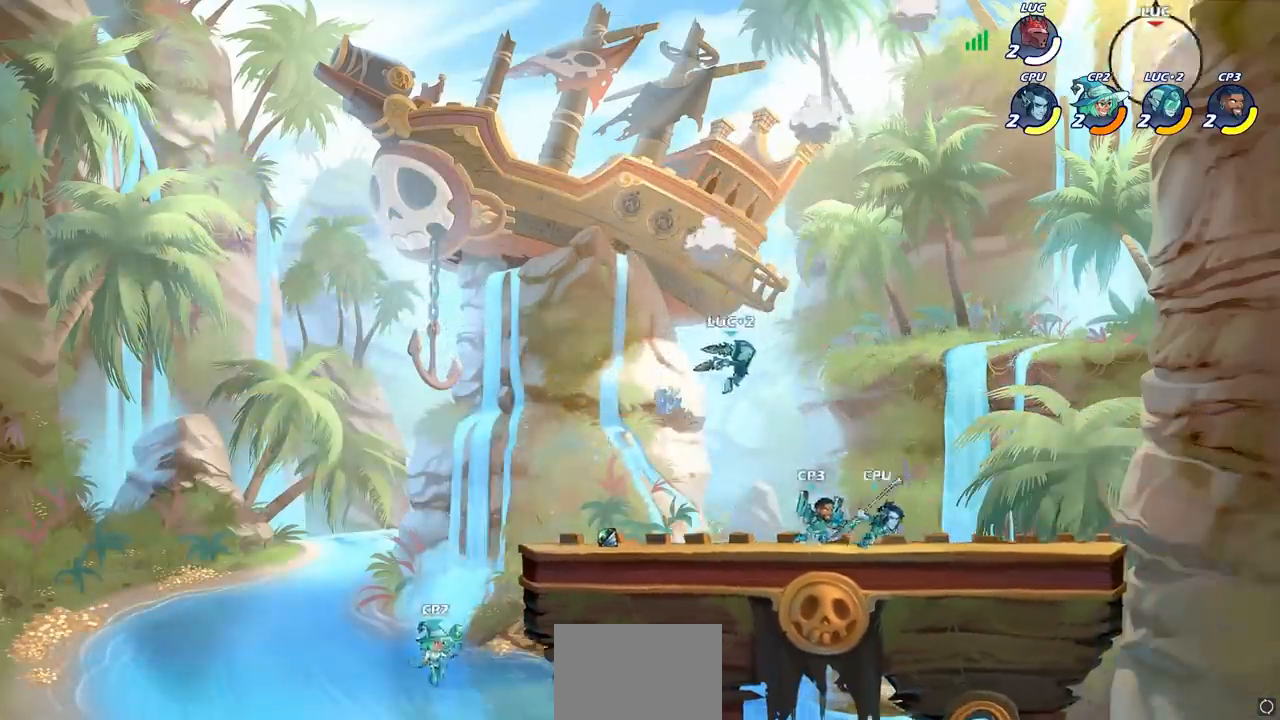
Gameplay with a controller (PlayStation layout); each line is a JSON object with the inputs held at the frame after it. "events" lists button and stick changes between this image and that frame as [ms after this image, input, new state], when the widget could be followed in between.
{"buttons": [], "left_stick": "left", "right_stick": "center", "events": [[17, "left_stick", "left"], [150, "R2", "down"], [167, "R1", "down"], [283, "R1", "up"], [283, "R2", "up"]]}
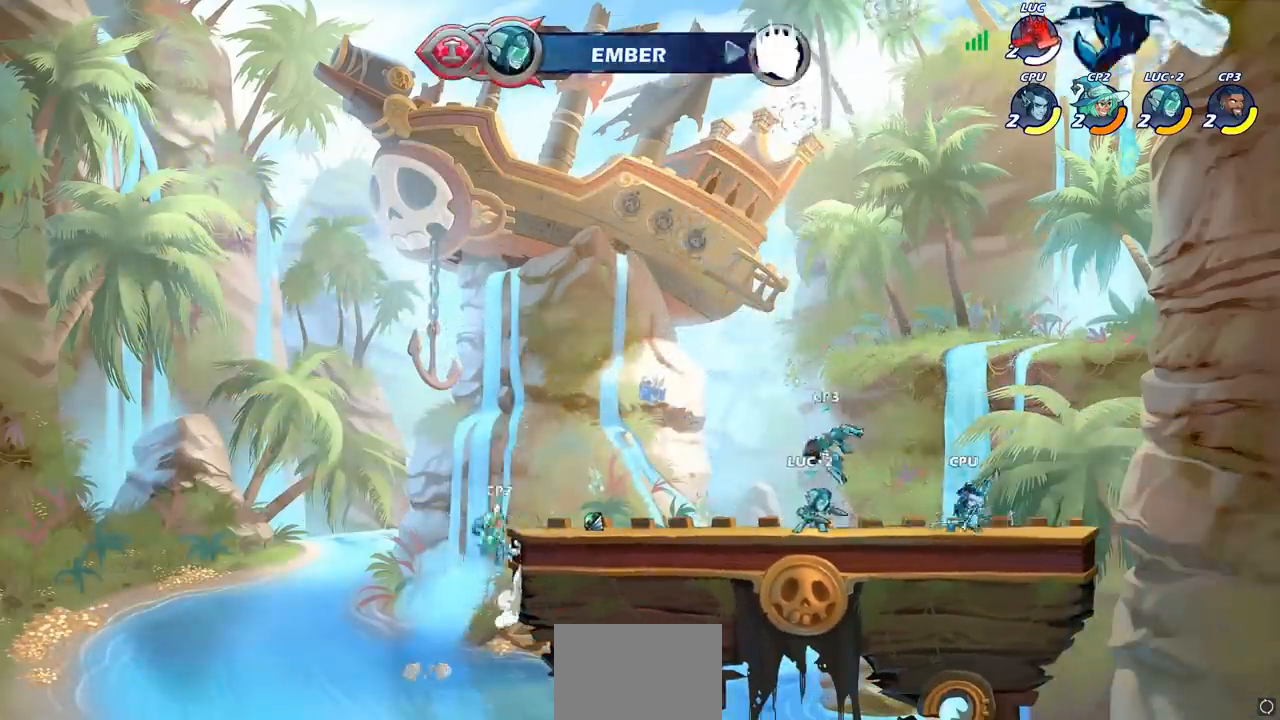
{"buttons": [], "left_stick": "center", "right_stick": "center", "events": [[250, "left_stick", "center"]]}
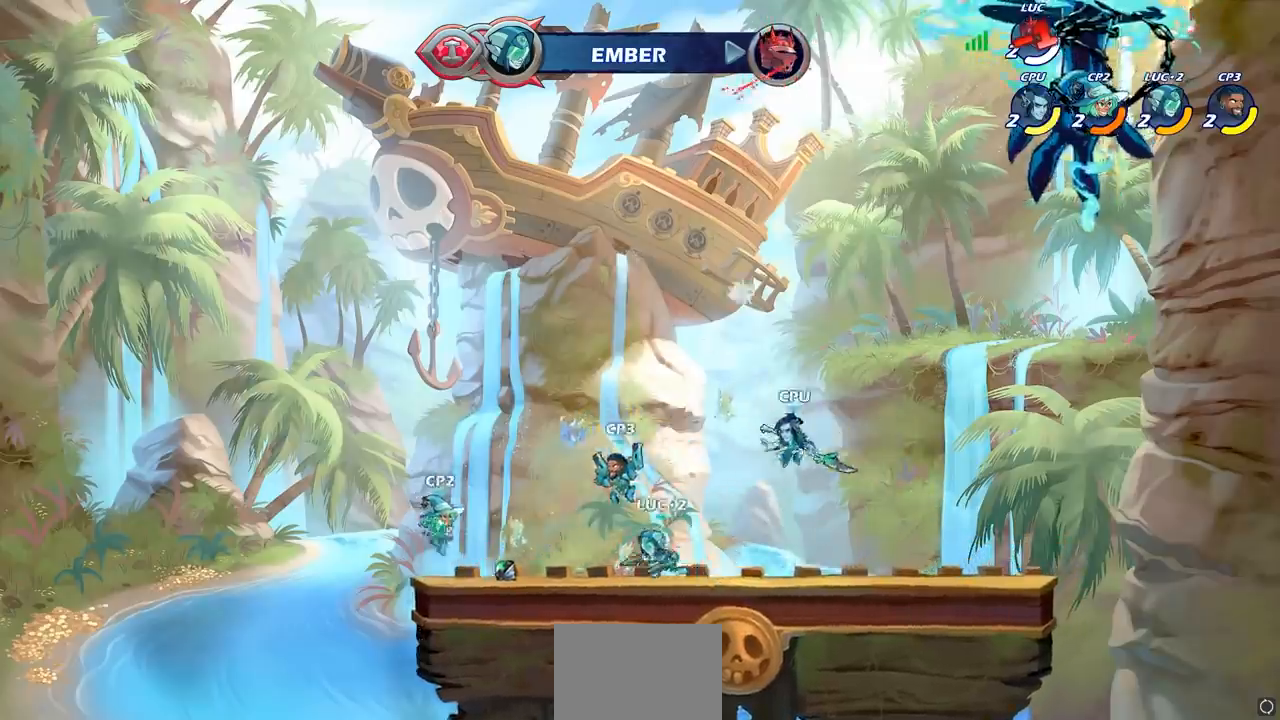
{"buttons": [], "left_stick": "center", "right_stick": "center", "events": []}
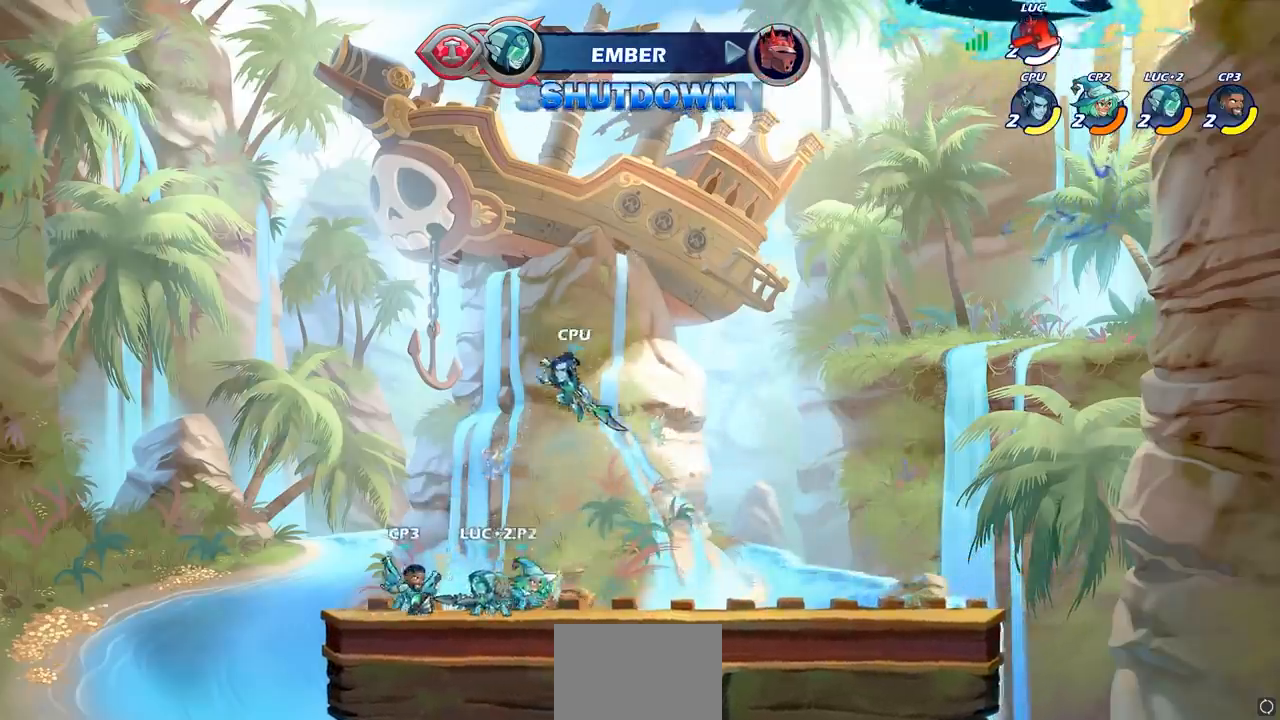
{"buttons": [], "left_stick": "center", "right_stick": "center", "events": []}
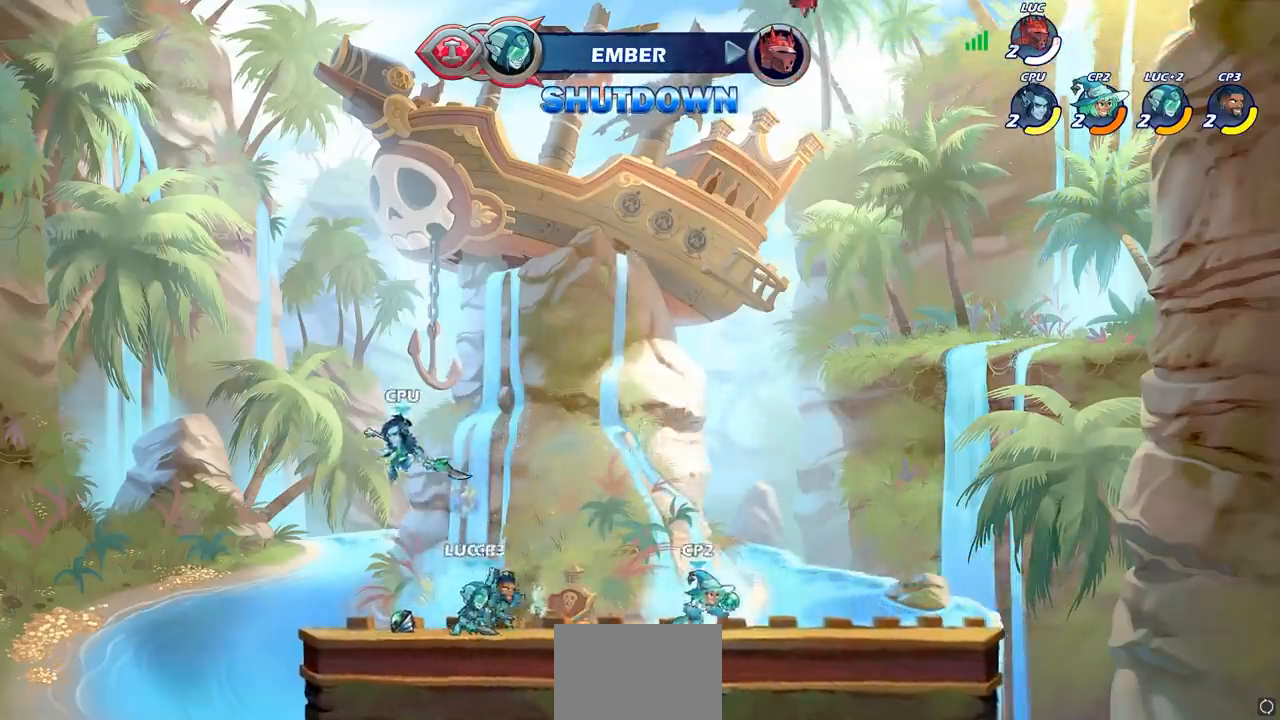
{"buttons": [], "left_stick": "center", "right_stick": "center", "events": []}
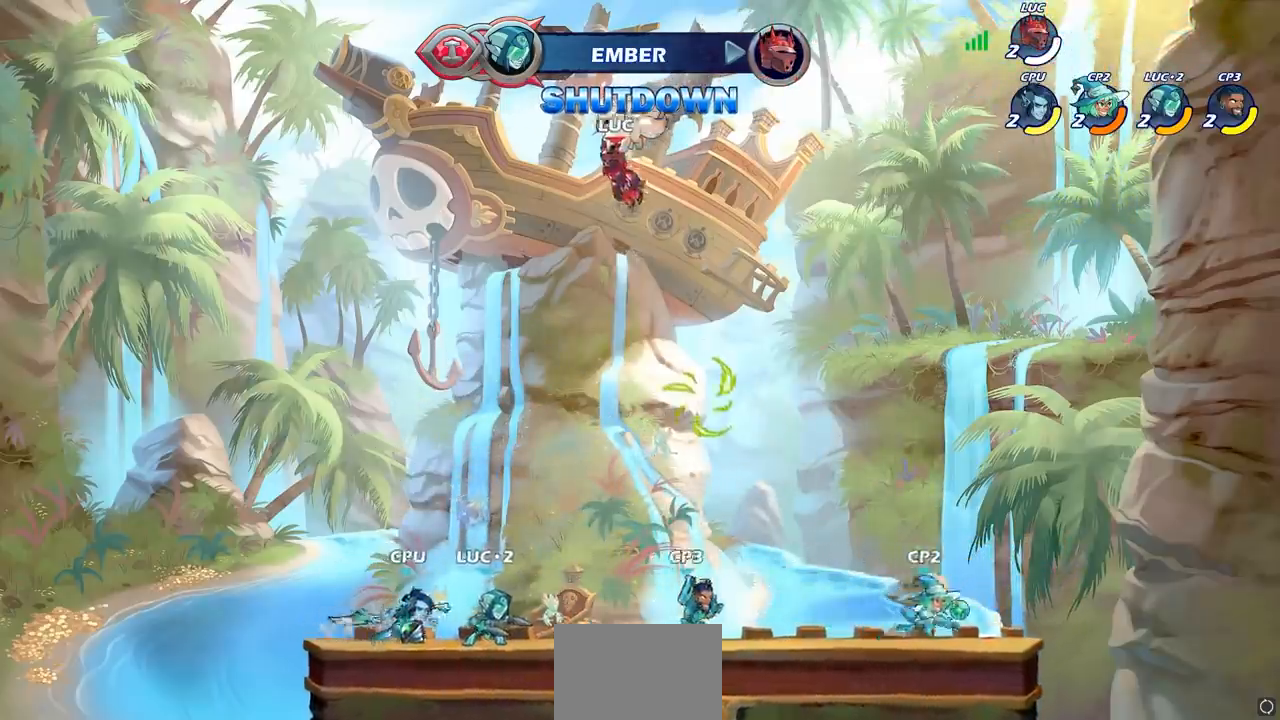
{"buttons": [], "left_stick": "center", "right_stick": "center", "events": []}
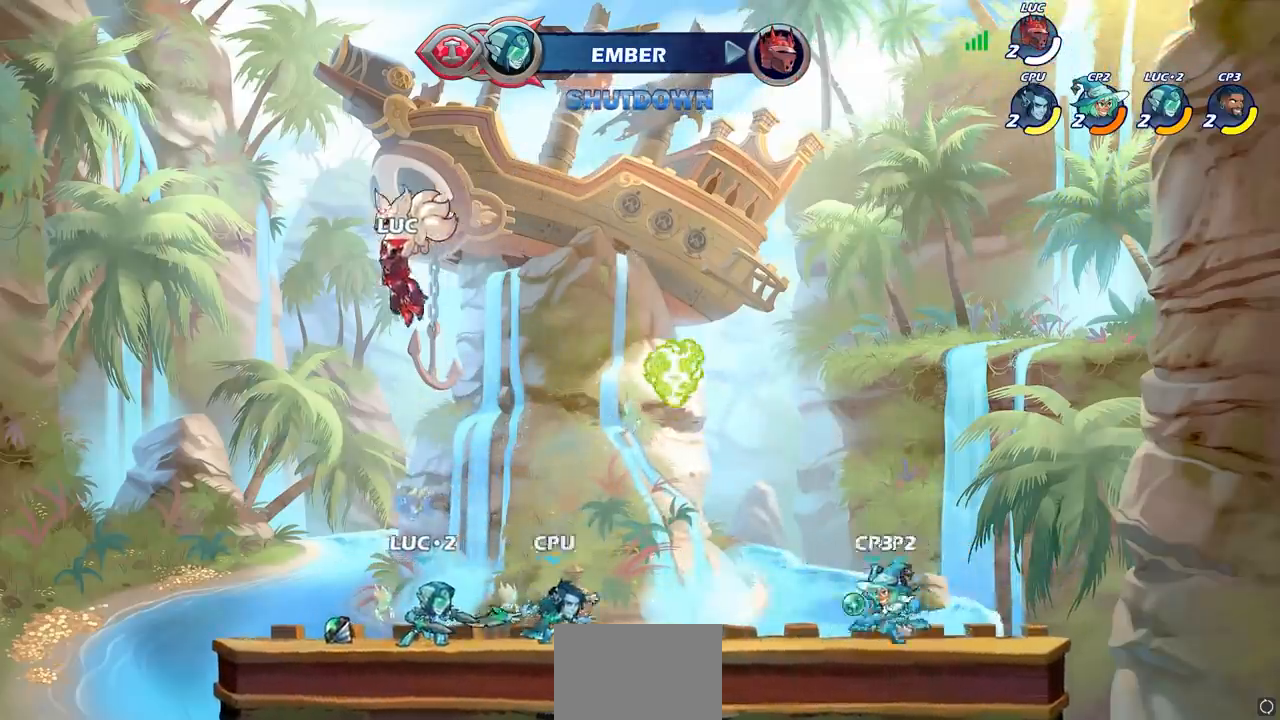
{"buttons": [], "left_stick": "center", "right_stick": "center", "events": []}
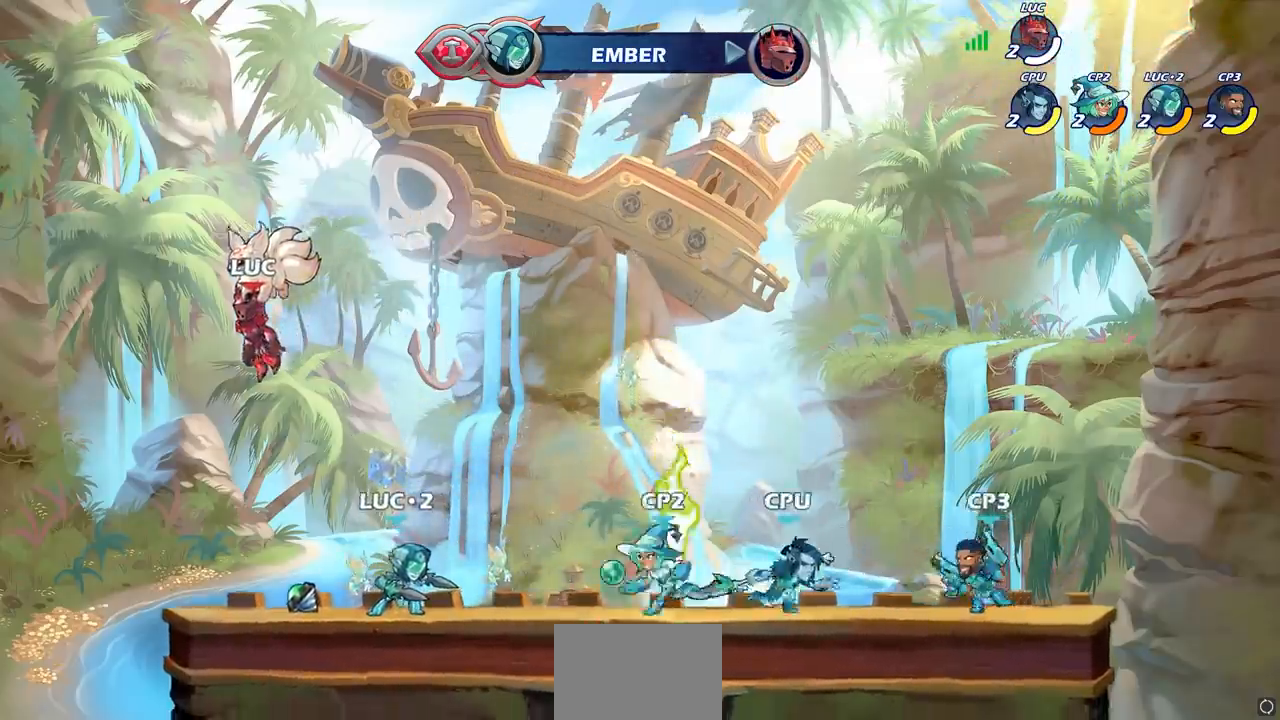
{"buttons": [], "left_stick": "center", "right_stick": "center", "events": []}
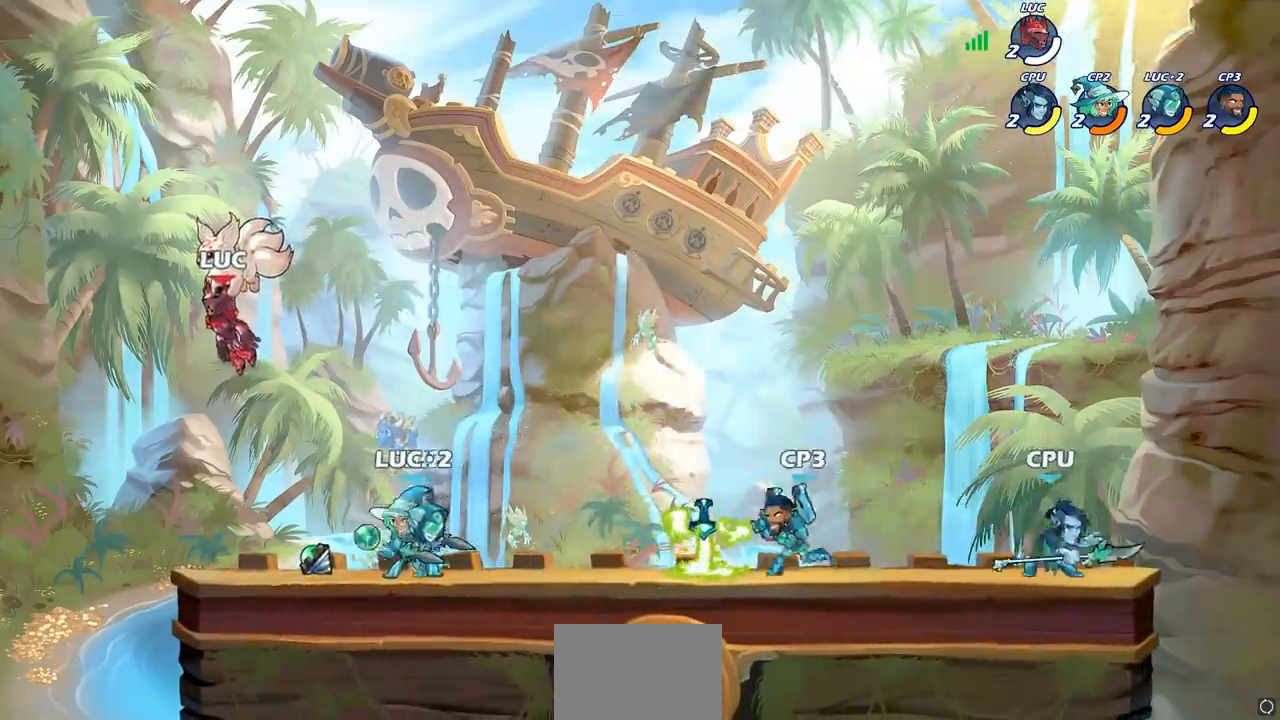
{"buttons": [], "left_stick": "center", "right_stick": "center", "events": []}
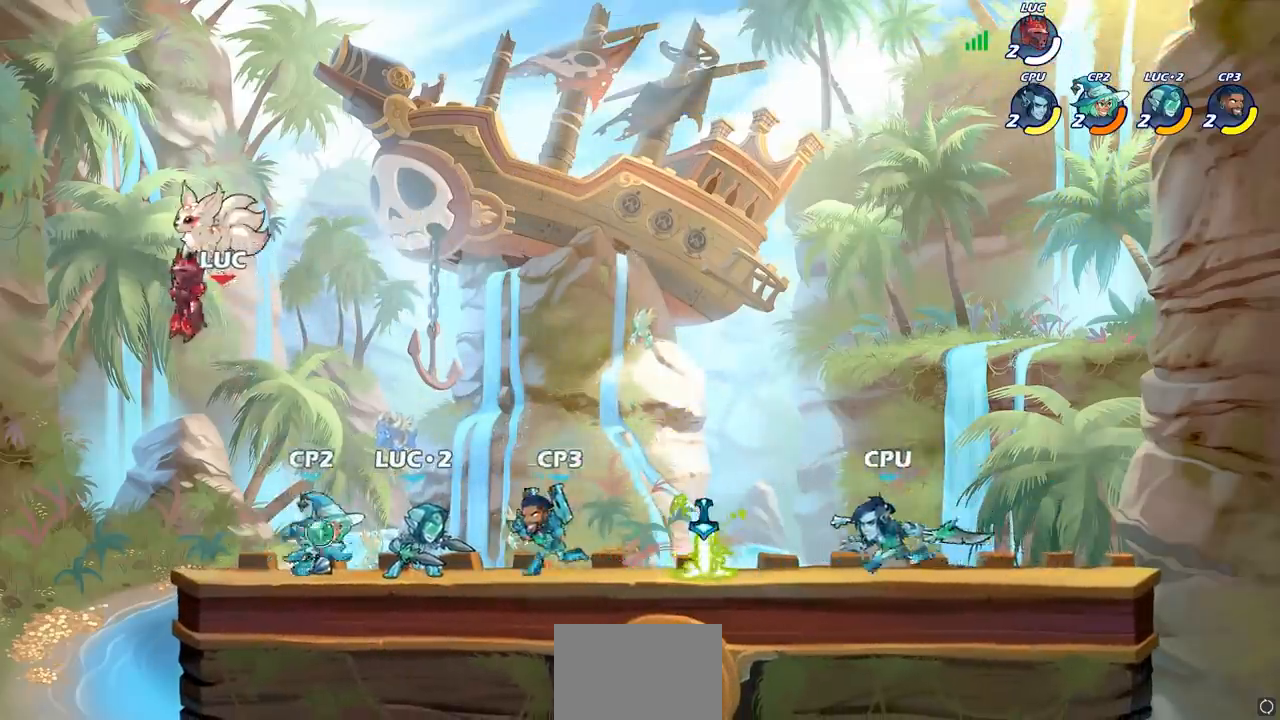
{"buttons": [], "left_stick": "right", "right_stick": "center", "events": [[367, "left_stick", "right"]]}
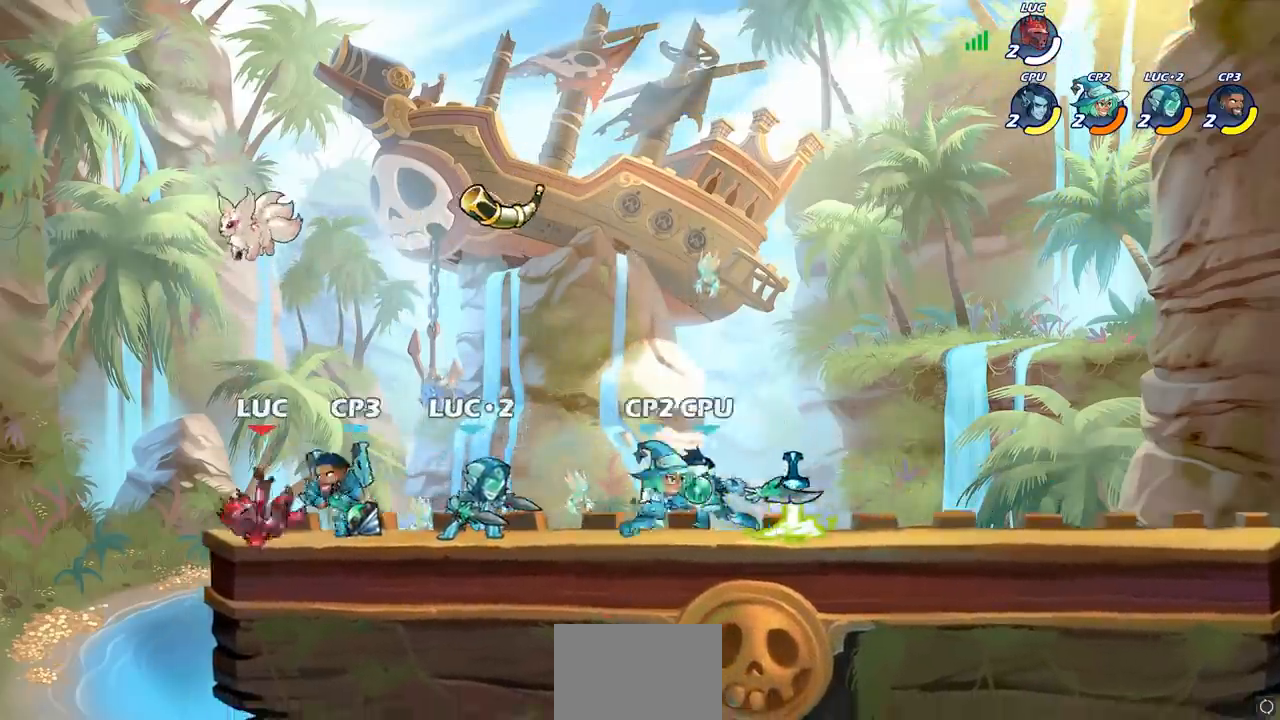
{"buttons": ["CROSS"], "left_stick": "down", "right_stick": "center", "events": [[150, "left_stick", "center"], [167, "R1", "down"], [183, "CROSS", "down"], [283, "R1", "up"], [300, "CROSS", "up"], [383, "CROSS", "down"], [483, "left_stick", "down"]]}
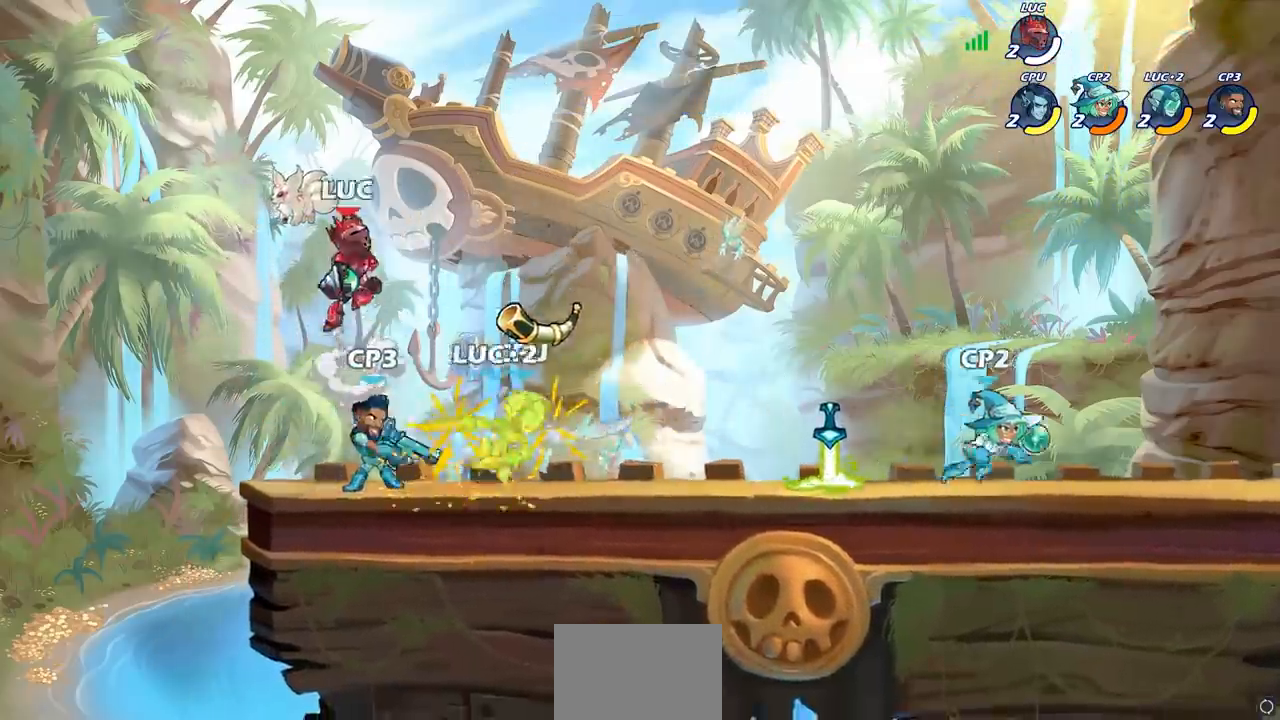
{"buttons": [], "left_stick": "right", "right_stick": "center", "events": [[17, "CIRCLE", "down"], [17, "CROSS", "up"], [100, "CIRCLE", "up"], [133, "left_stick", "center"], [400, "left_stick", "right"]]}
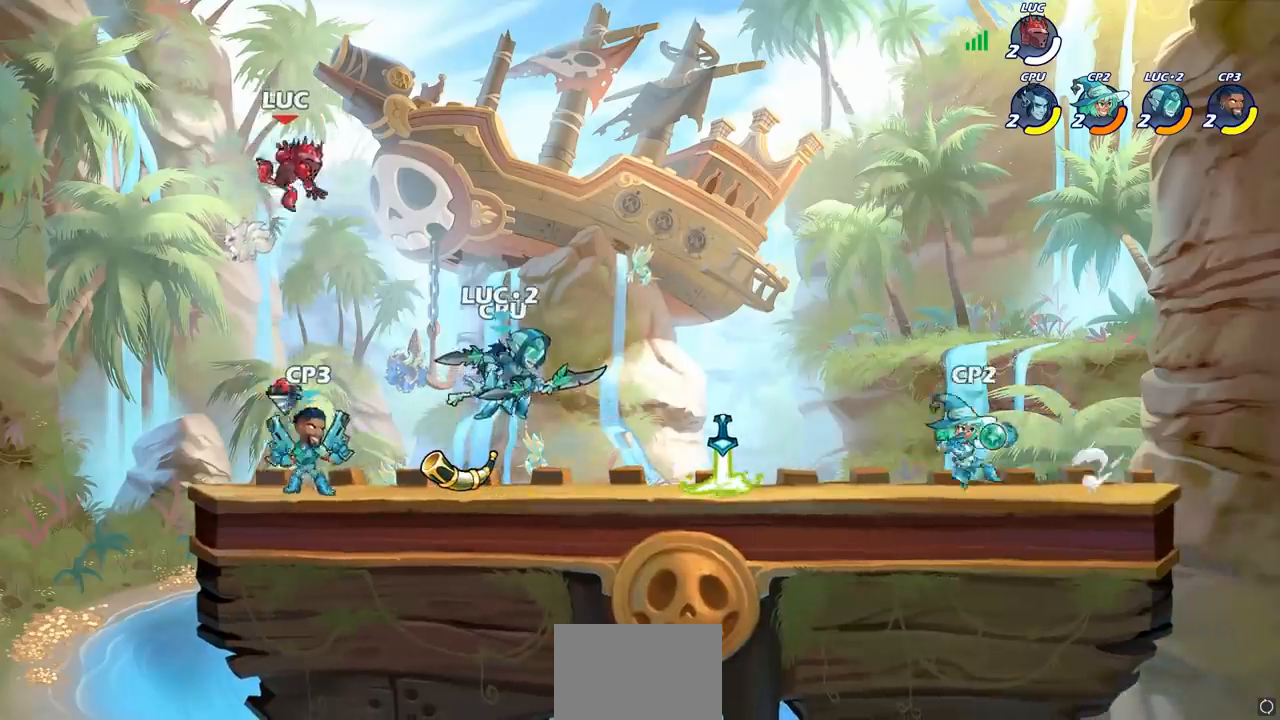
{"buttons": [], "left_stick": "right", "right_stick": "center", "events": [[333, "CIRCLE", "down"], [433, "CIRCLE", "up"]]}
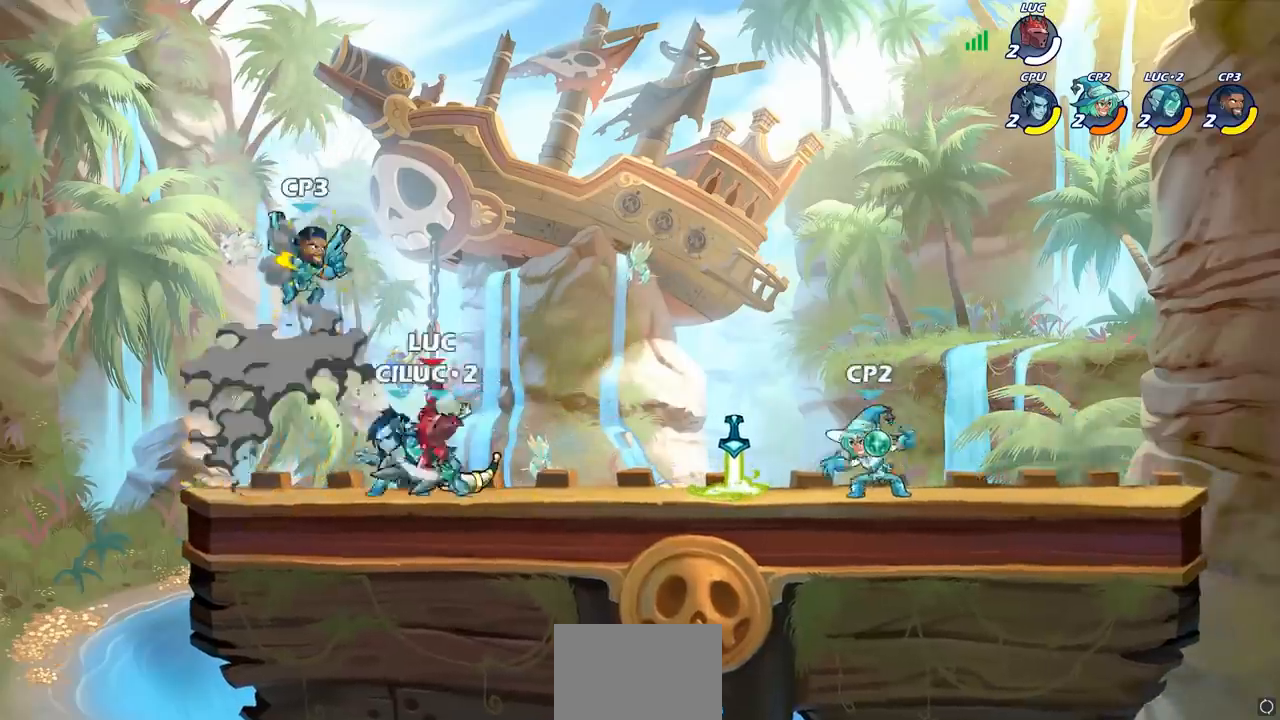
{"buttons": [], "left_stick": "down", "right_stick": "center", "events": [[500, "left_stick", "down"]]}
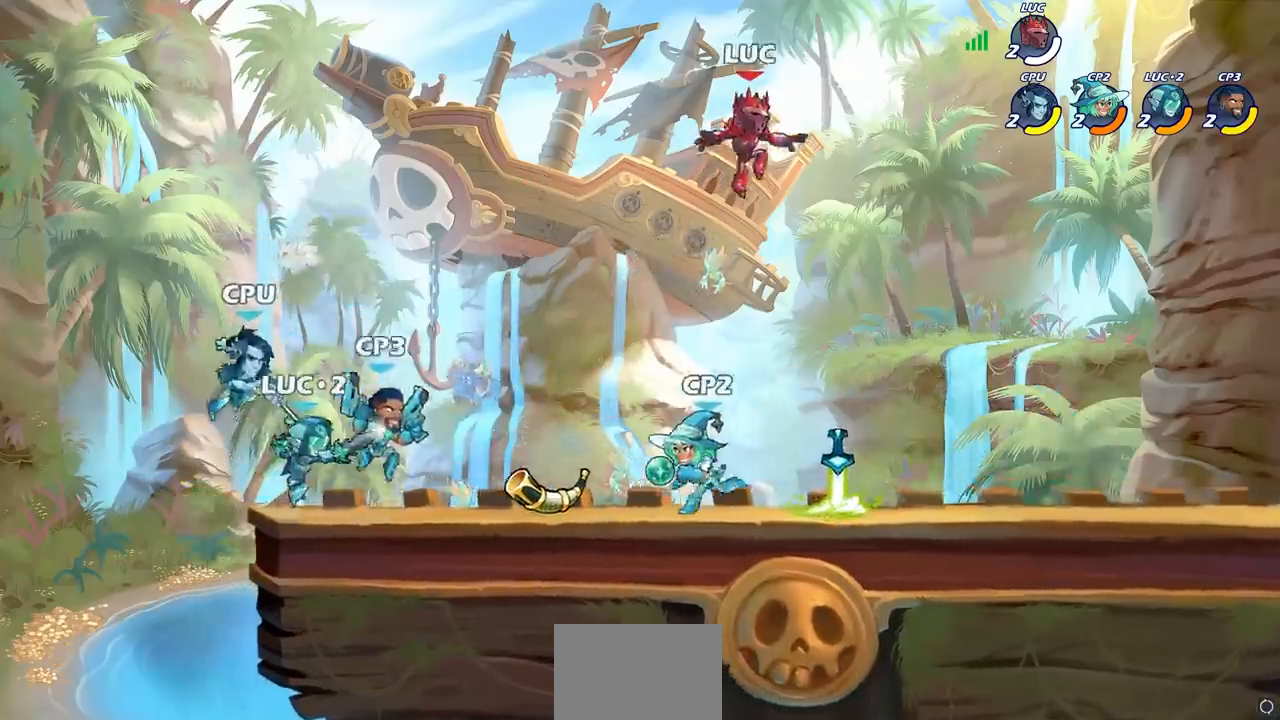
{"buttons": ["R1"], "left_stick": "left", "right_stick": "center", "events": [[67, "left_stick", "down-left"], [317, "left_stick", "down-right"], [433, "R1", "down"], [500, "left_stick", "left"]]}
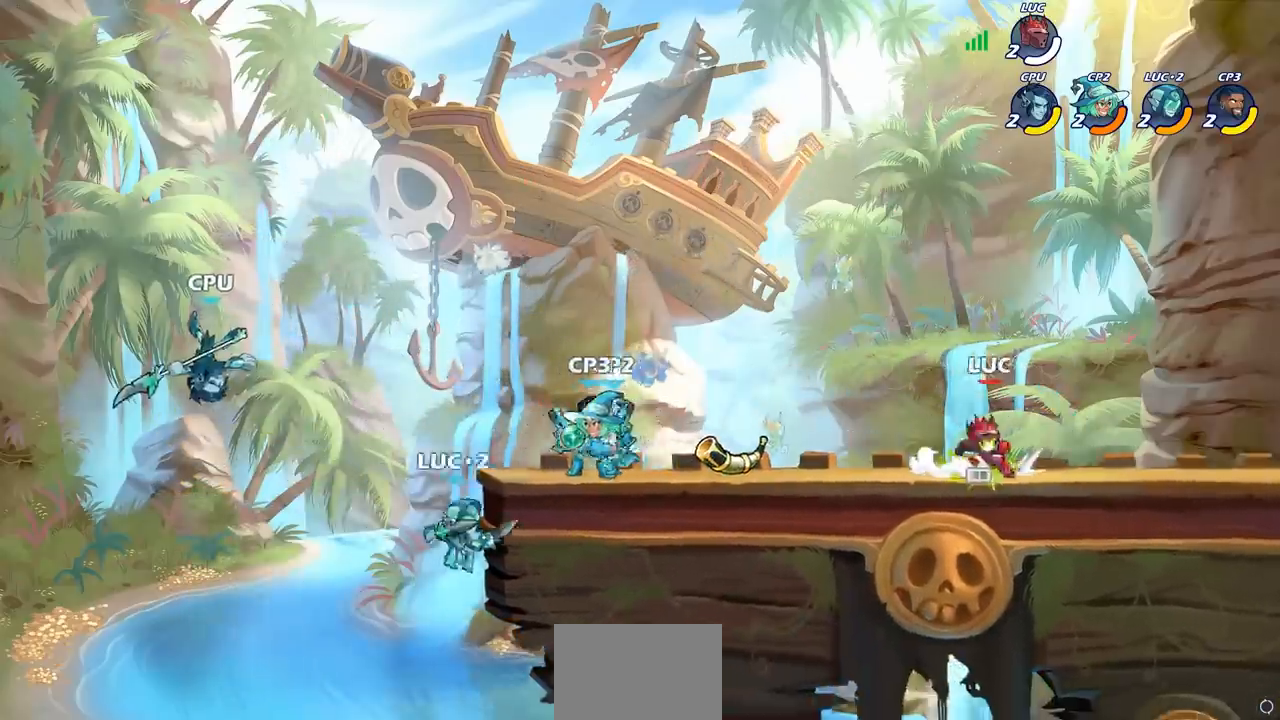
{"buttons": [], "left_stick": "left", "right_stick": "center", "events": [[17, "R1", "up"], [83, "CIRCLE", "down"], [167, "CIRCLE", "up"]]}
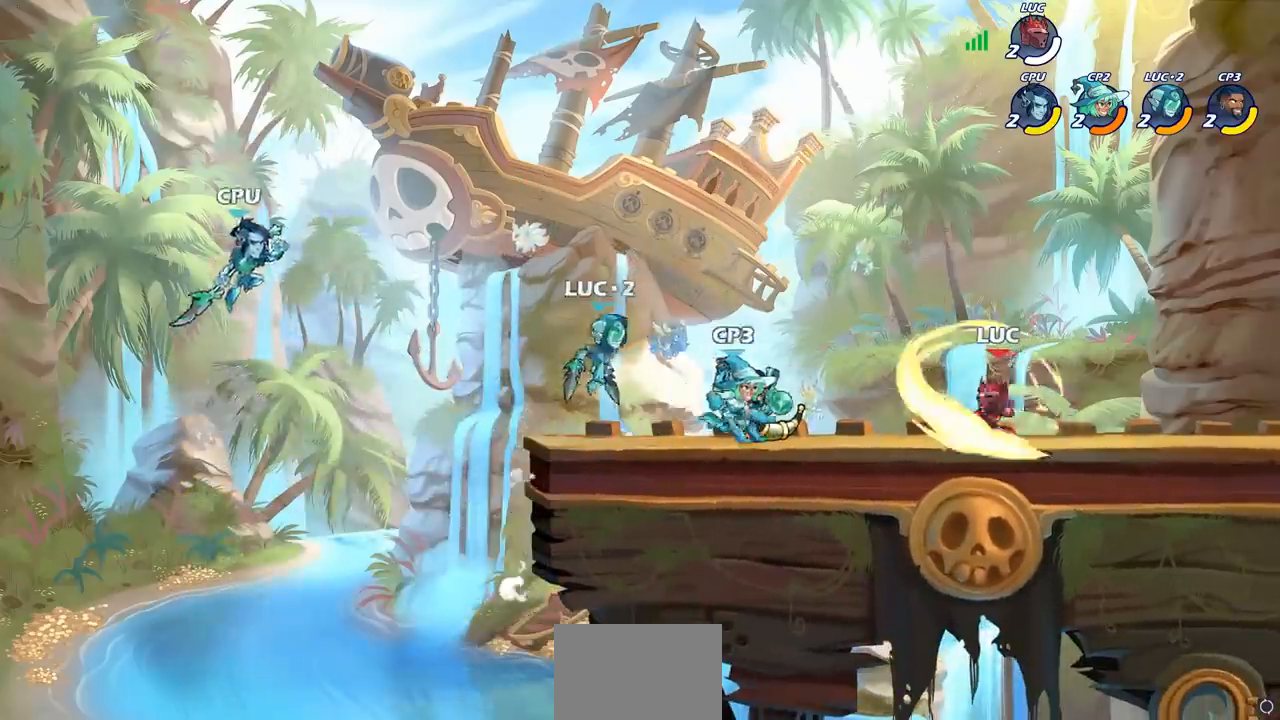
{"buttons": [], "left_stick": "left", "right_stick": "center", "events": []}
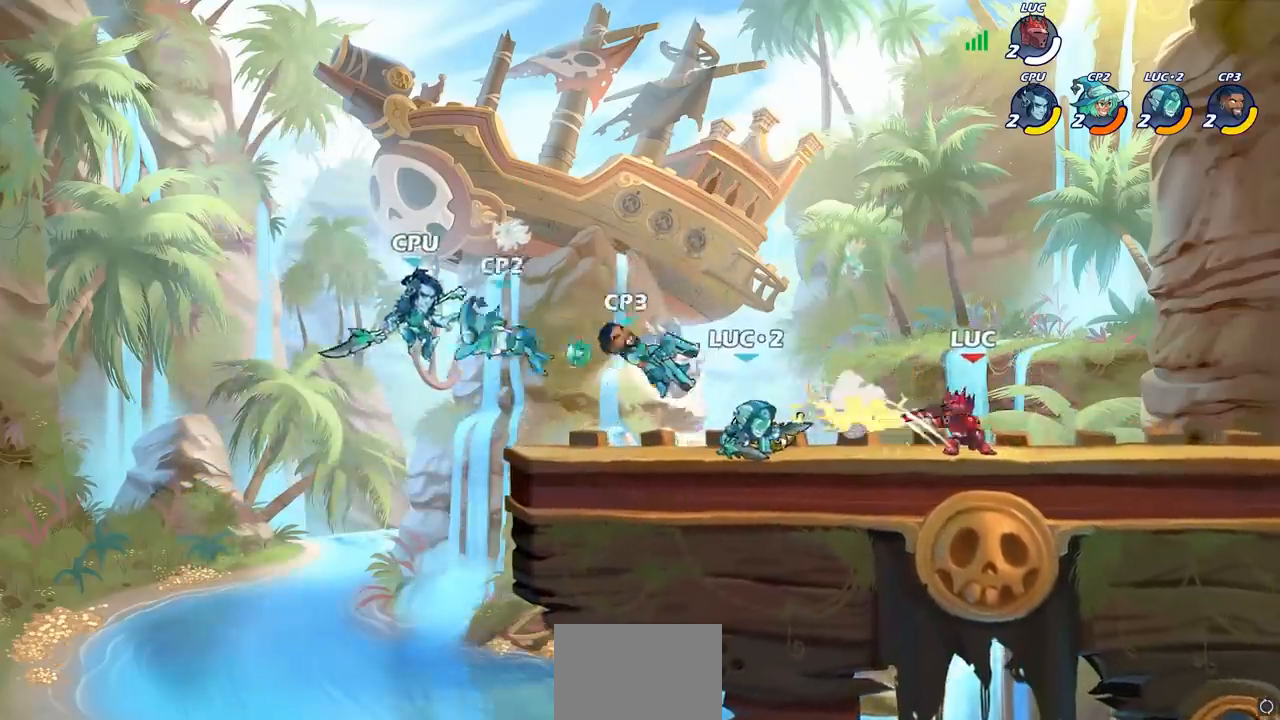
{"buttons": [], "left_stick": "right", "right_stick": "center", "events": [[17, "left_stick", "center"], [167, "left_stick", "right"]]}
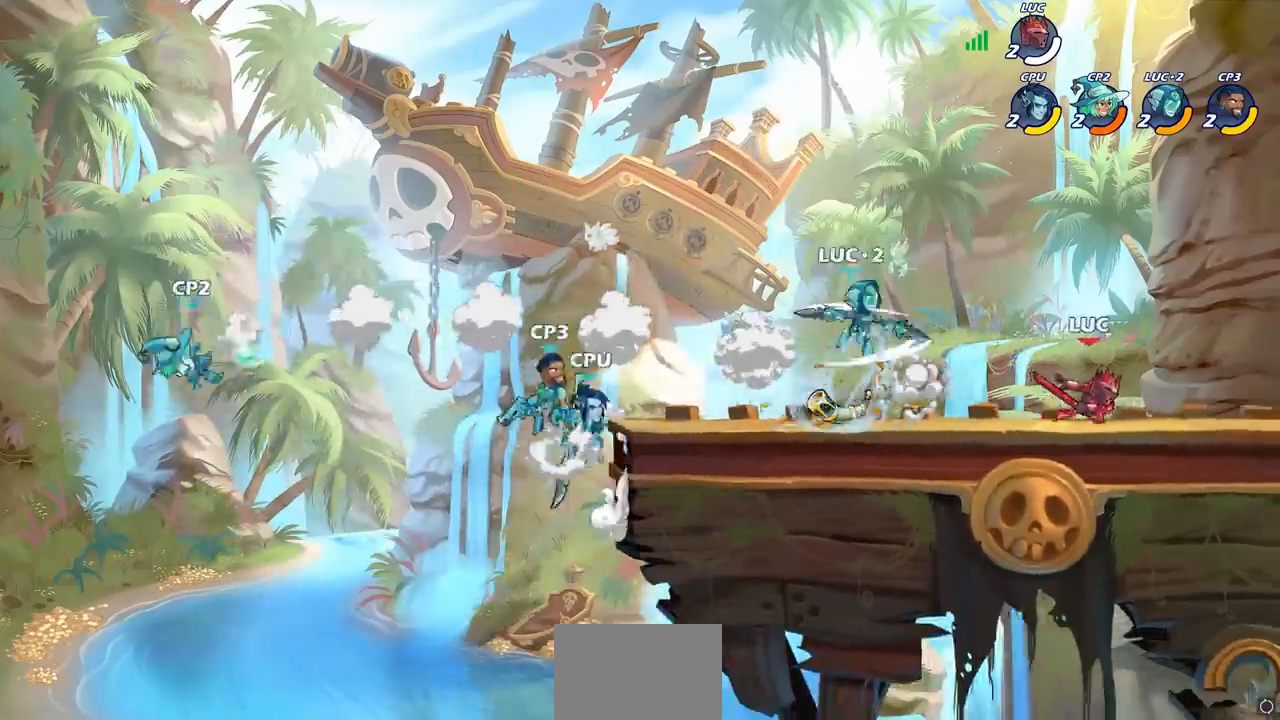
{"buttons": ["CIRCLE"], "left_stick": "center", "right_stick": "center", "events": [[117, "left_stick", "left"], [283, "R2", "down"], [400, "left_stick", "center"], [417, "R2", "up"], [433, "CIRCLE", "down"]]}
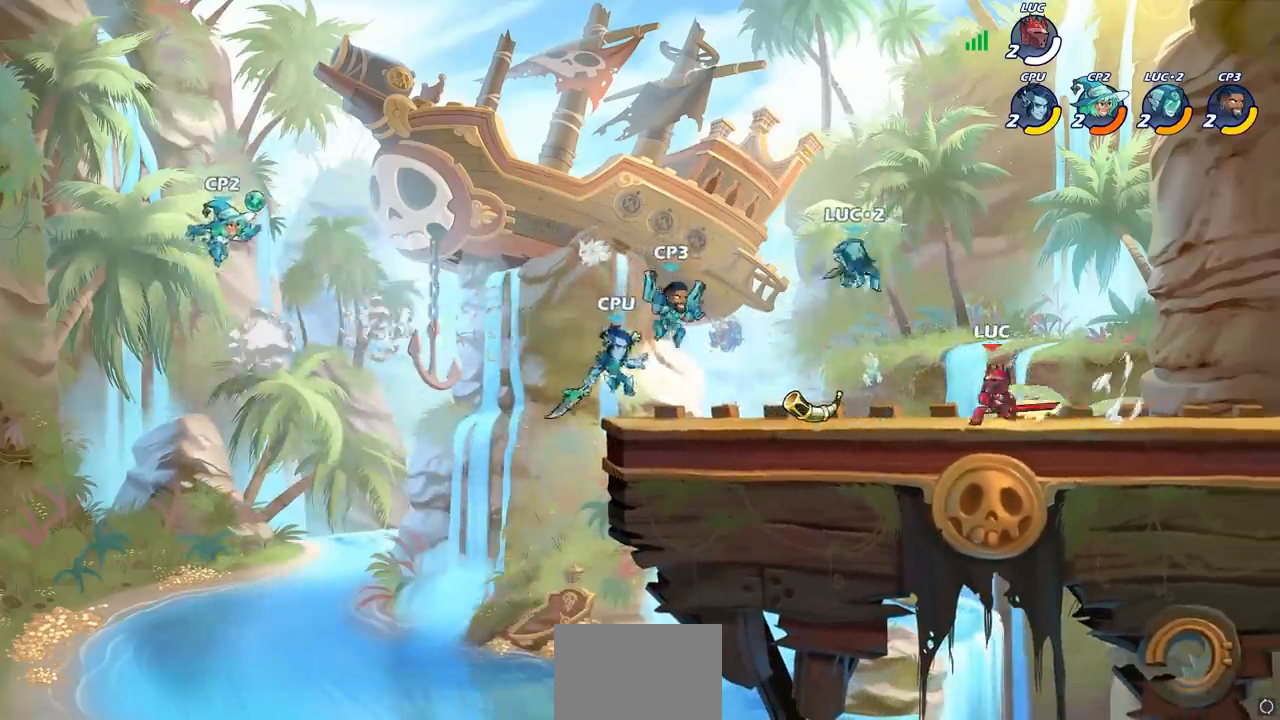
{"buttons": [], "left_stick": "center", "right_stick": "center", "events": [[17, "CIRCLE", "up"]]}
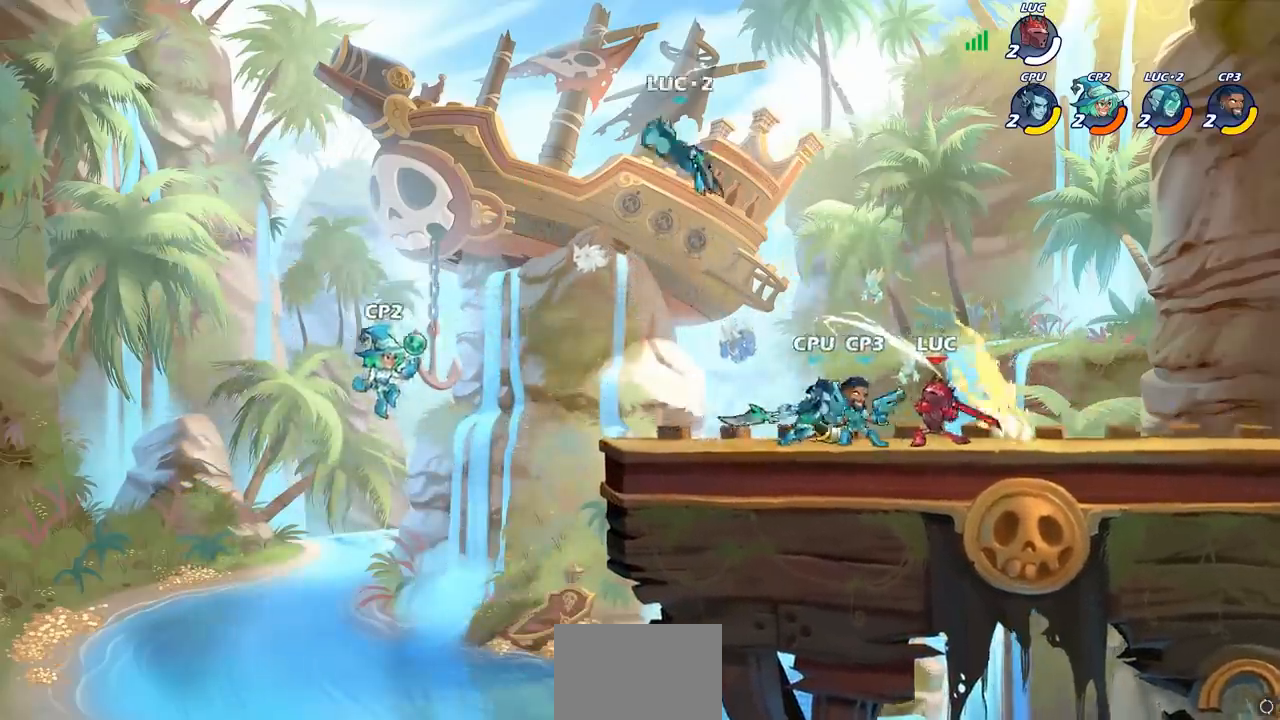
{"buttons": ["R2"], "left_stick": "right", "right_stick": "center", "events": [[183, "left_stick", "right"], [283, "R2", "down"]]}
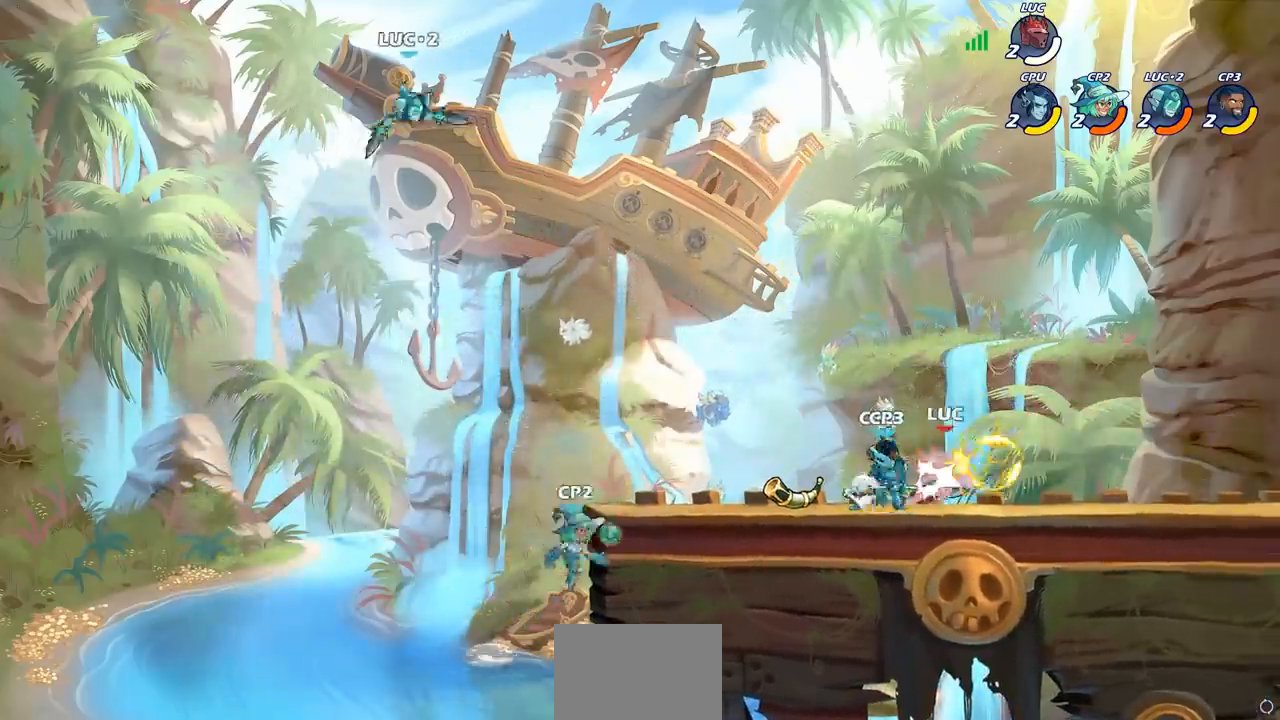
{"buttons": [], "left_stick": "left", "right_stick": "center", "events": [[50, "R2", "up"], [150, "left_stick", "center"], [200, "left_stick", "left"], [400, "left_stick", "center"], [483, "left_stick", "left"]]}
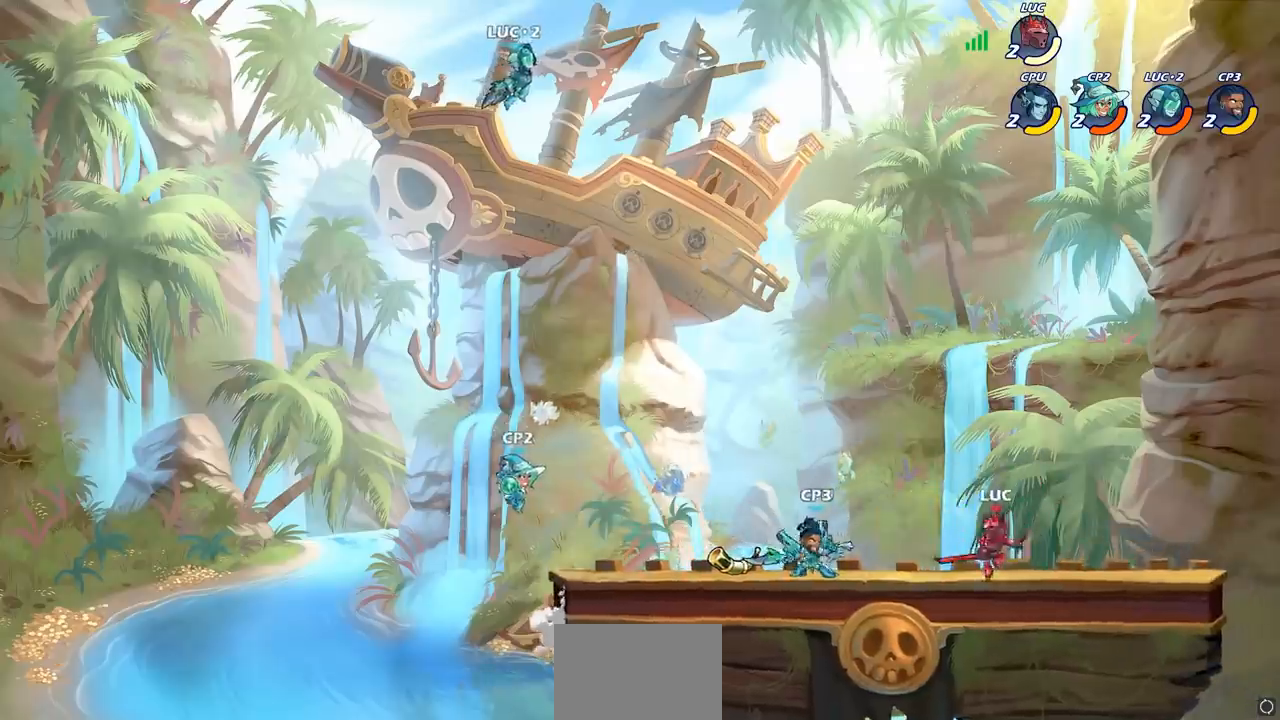
{"buttons": [], "left_stick": "center", "right_stick": "center", "events": [[183, "R1", "down"], [183, "R2", "down"], [200, "left_stick", "down-left"], [233, "SQUARE", "down"], [300, "R1", "up"], [300, "R2", "up"], [333, "SQUARE", "up"], [417, "left_stick", "center"]]}
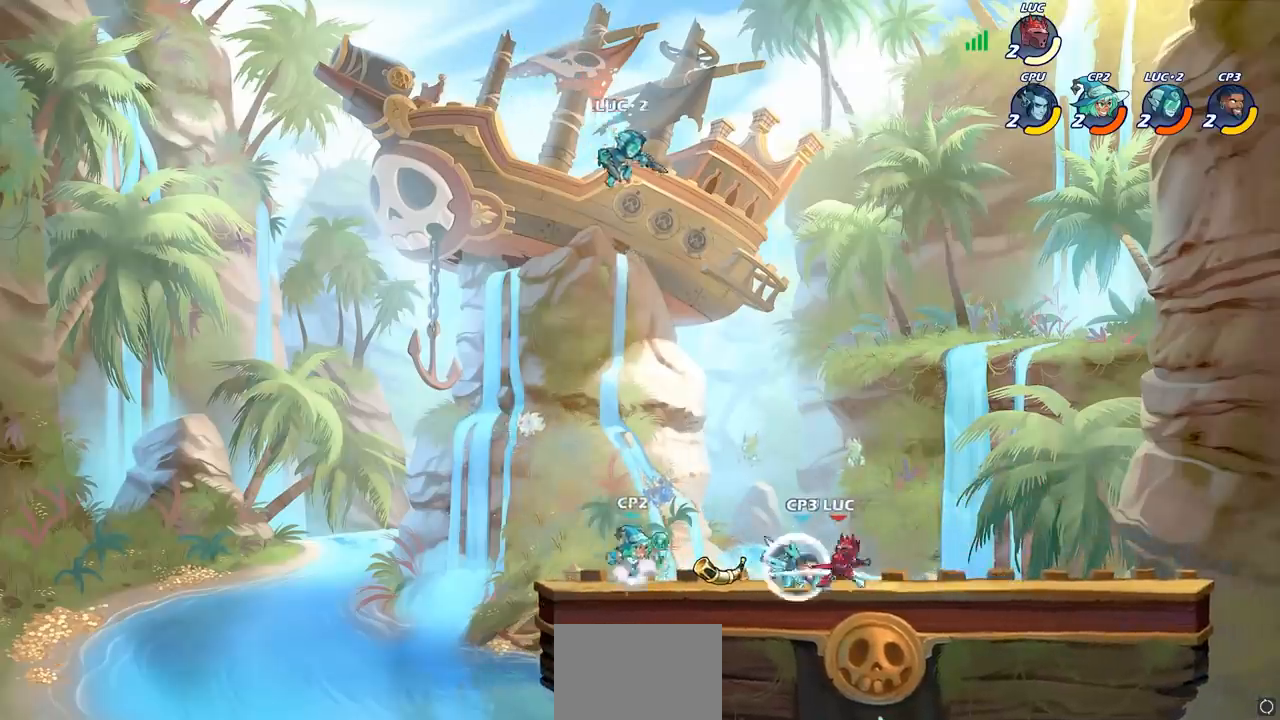
{"buttons": [], "left_stick": "center", "right_stick": "center", "events": [[367, "R2", "down"], [367, "SQUARE", "down"], [400, "R2", "up"], [467, "SQUARE", "up"]]}
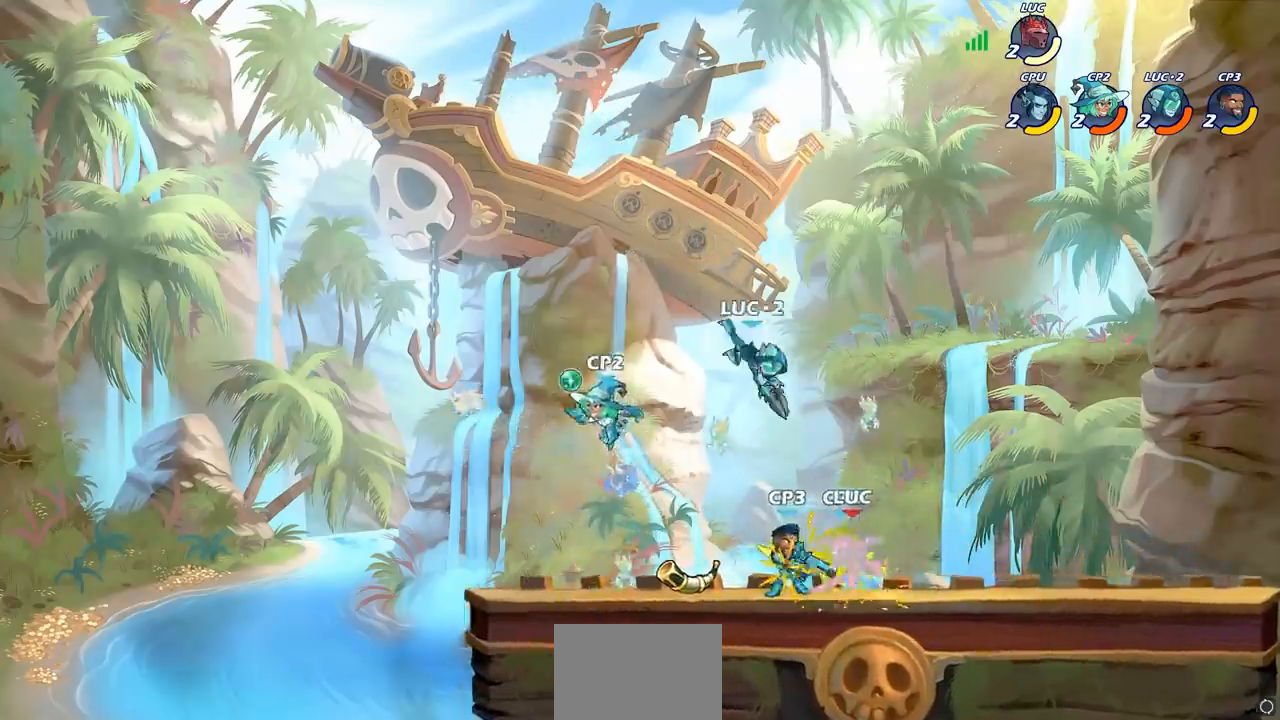
{"buttons": [], "left_stick": "down-left", "right_stick": "center", "events": [[33, "SQUARE", "down"], [133, "SQUARE", "up"], [200, "SQUARE", "down"], [300, "SQUARE", "up"], [383, "SQUARE", "down"], [467, "SQUARE", "up"], [467, "left_stick", "down-left"]]}
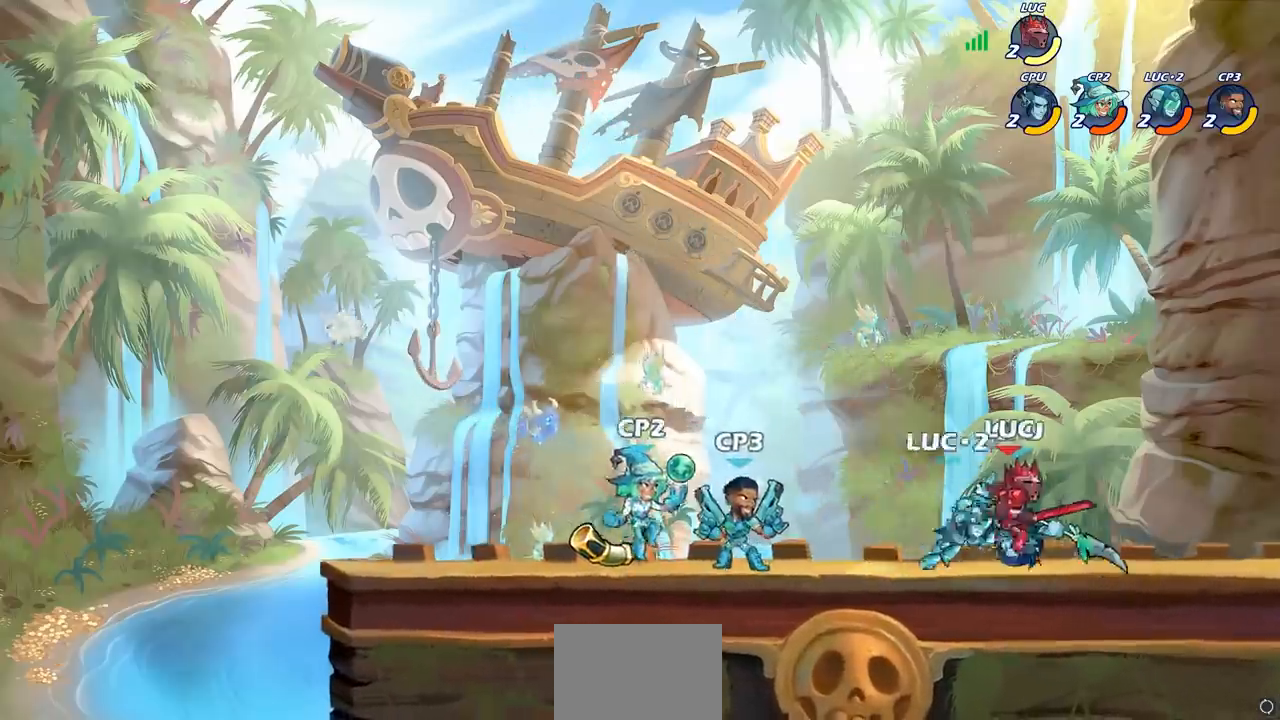
{"buttons": [], "left_stick": "down-left", "right_stick": "center", "events": [[50, "R2", "down"], [50, "left_stick", "left"], [67, "R1", "down"], [333, "R1", "up"], [350, "R2", "up"], [400, "left_stick", "down-left"]]}
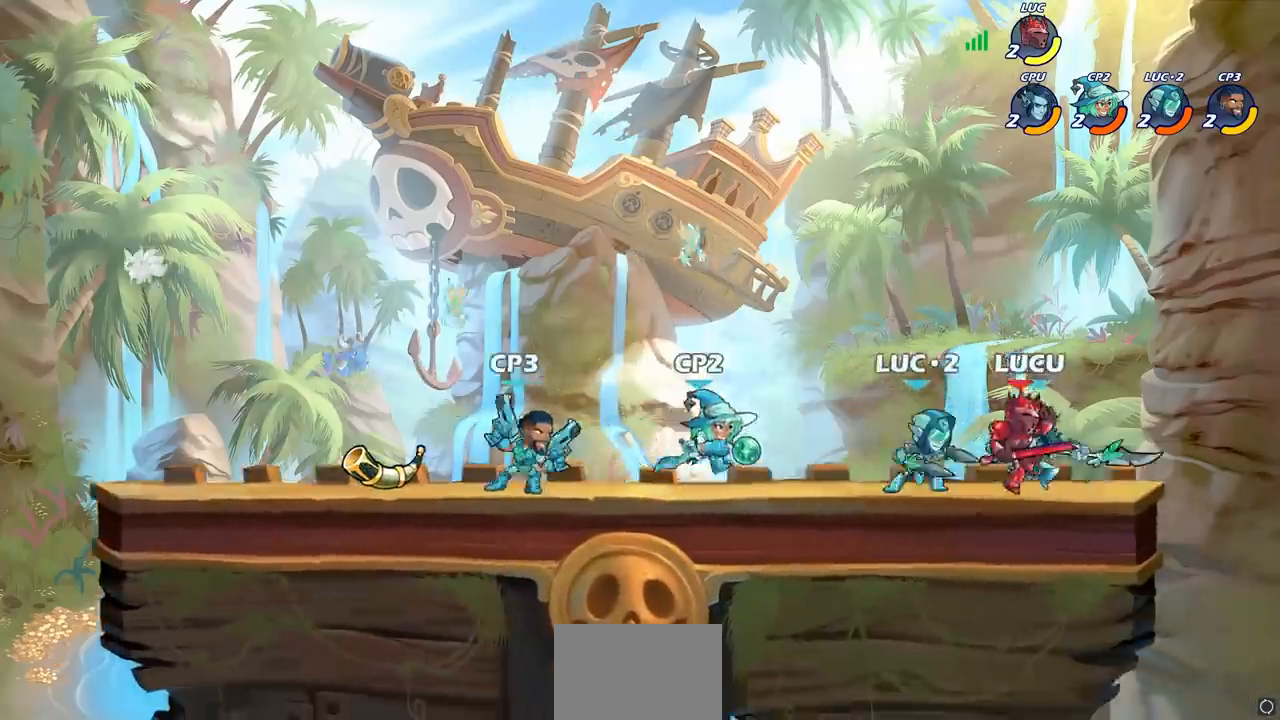
{"buttons": [], "left_stick": "down-left", "right_stick": "center", "events": [[33, "SQUARE", "down"], [100, "left_stick", "down"], [150, "SQUARE", "up"], [267, "left_stick", "center"], [467, "left_stick", "down-left"]]}
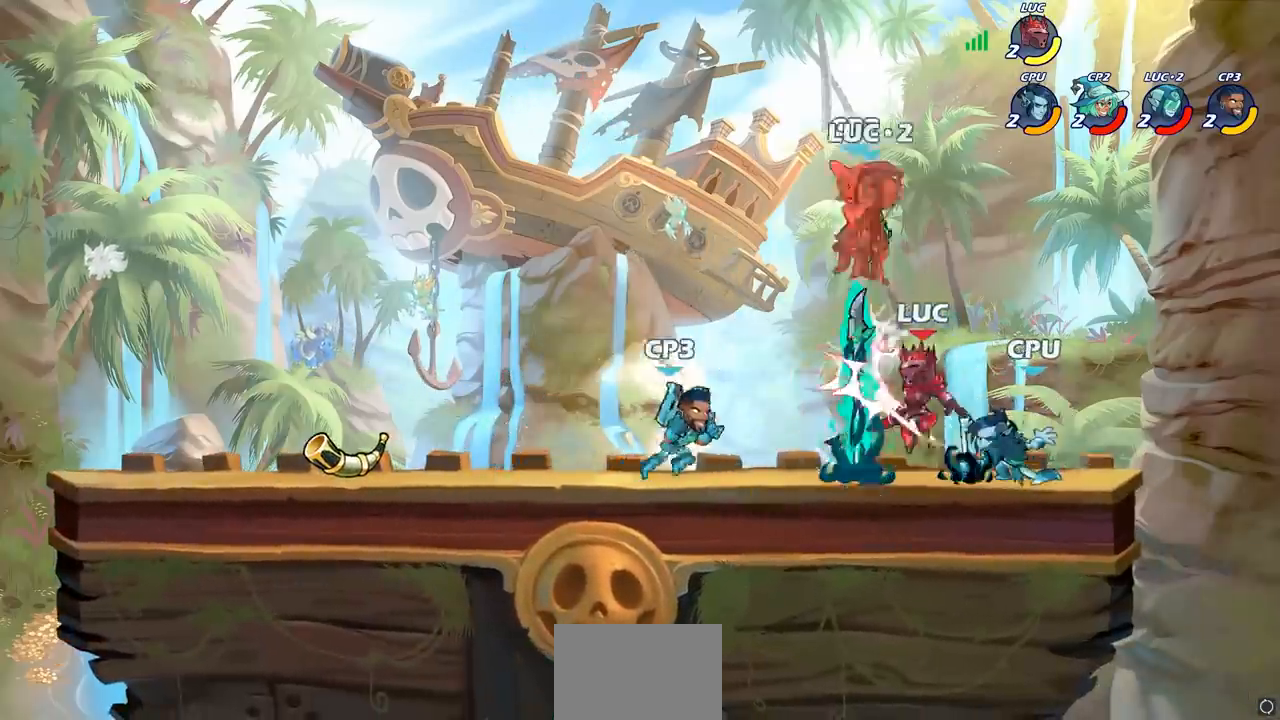
{"buttons": [], "left_stick": "down-left", "right_stick": "center", "events": [[17, "CROSS", "down"], [50, "SQUARE", "down"], [83, "CROSS", "up"], [117, "SQUARE", "up"], [183, "left_stick", "left"], [417, "left_stick", "down-left"]]}